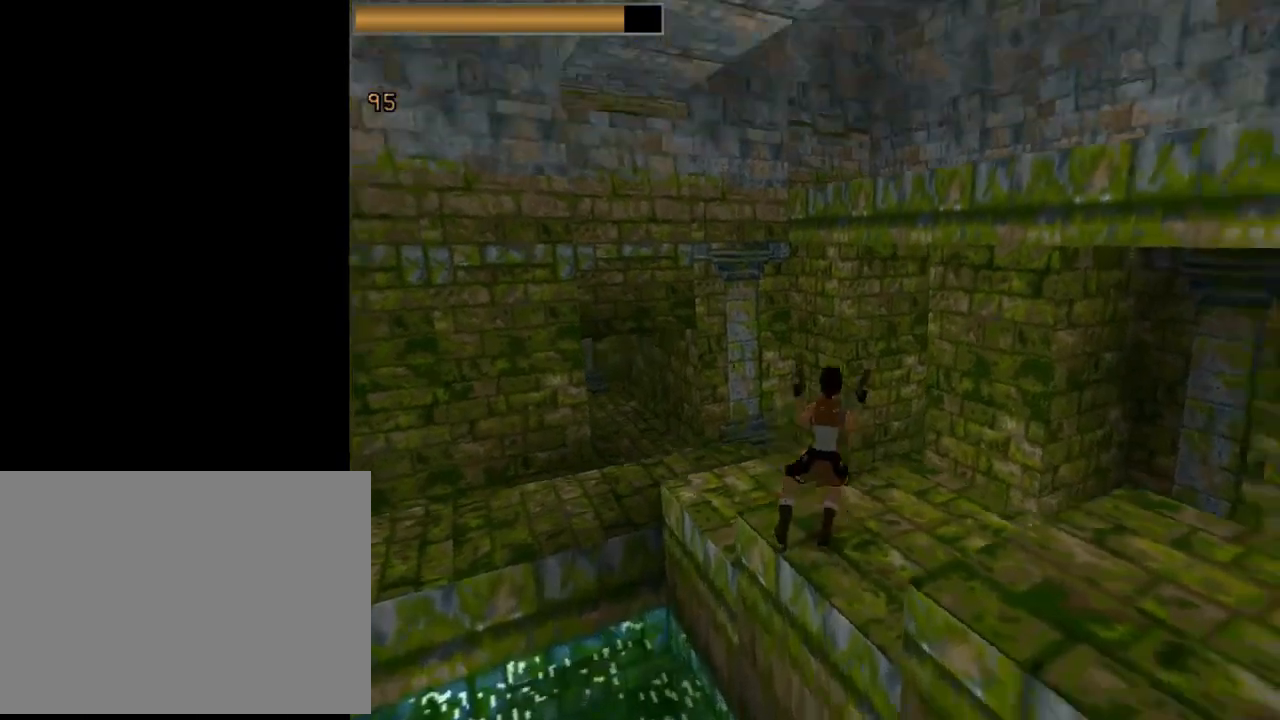
Gameplay with a controller (PlayStation layout); each line is a JSON object with the inputs held at the frame after it. "events" lists button and stick changes between this image and that frame as [ms after this image, input, new state], when the widget could be followed in between. Not read: right_stick.
{"buttons": ["DPAD_RIGHT"], "left_stick": "center", "events": [[333, "DPAD_UP", "up"]]}
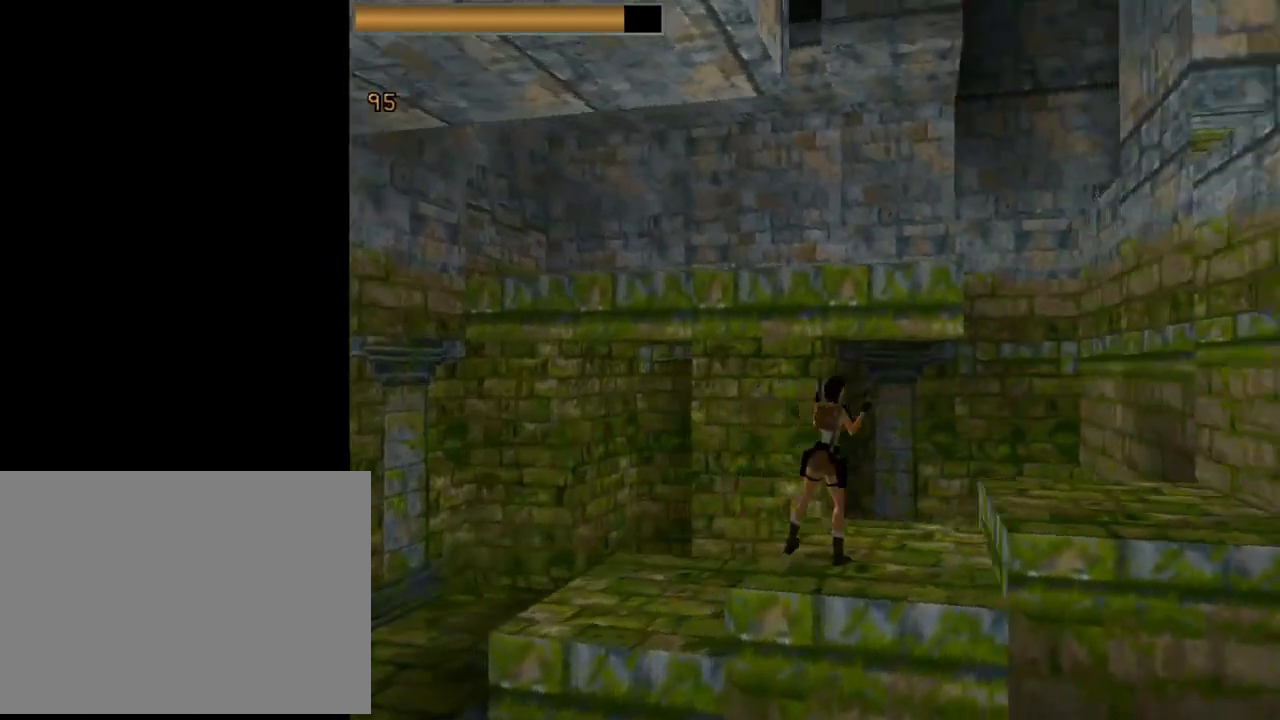
{"buttons": ["DPAD_UP"], "left_stick": "center", "events": [[167, "TRIANGLE", "down"], [267, "DPAD_RIGHT", "up"], [333, "TRIANGLE", "up"], [367, "DPAD_UP", "down"]]}
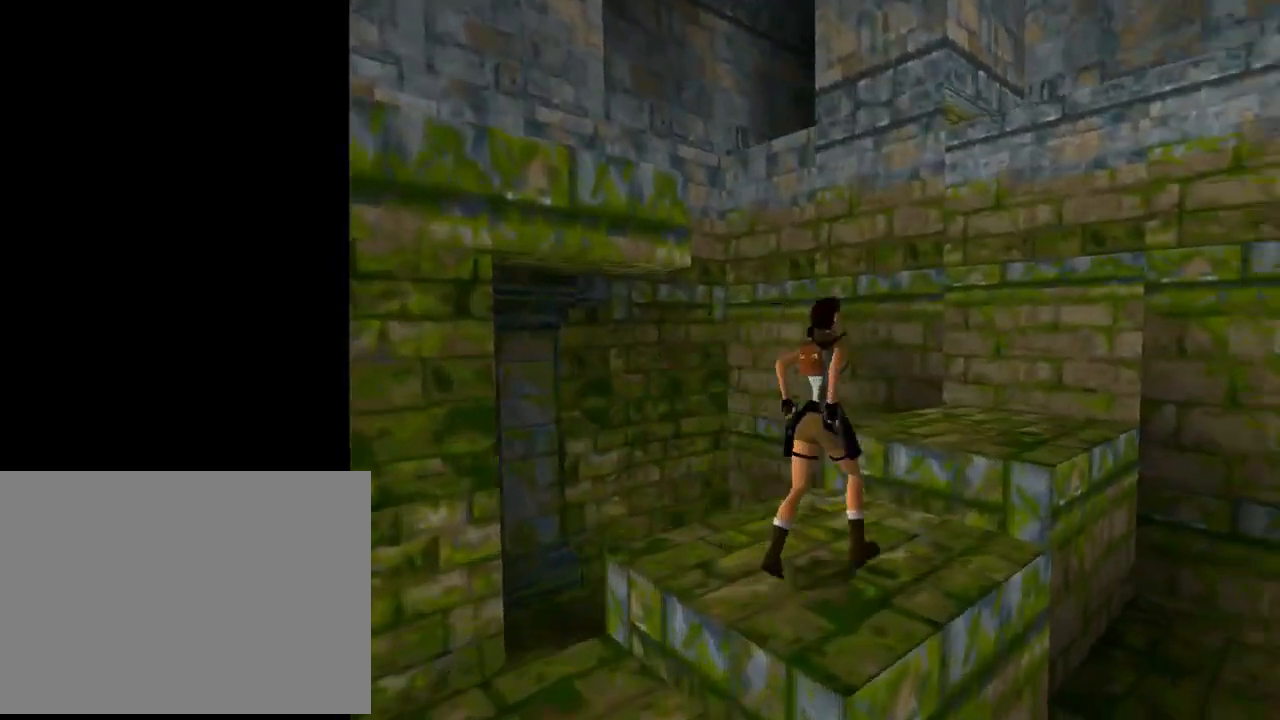
{"buttons": ["DPAD_UP"], "left_stick": "center", "events": [[100, "DPAD_RIGHT", "down"], [367, "DPAD_RIGHT", "up"]]}
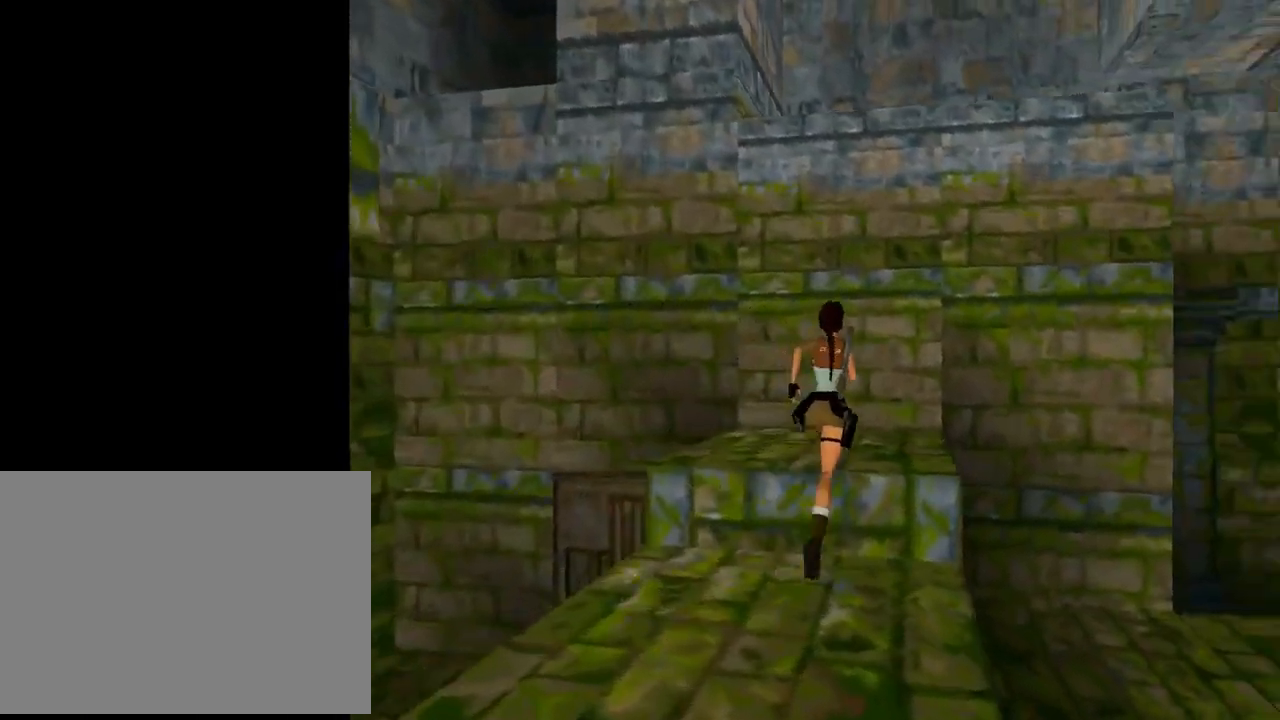
{"buttons": [], "left_stick": "center", "events": [[233, "DPAD_RIGHT", "down"], [433, "DPAD_RIGHT", "up"], [500, "DPAD_UP", "up"]]}
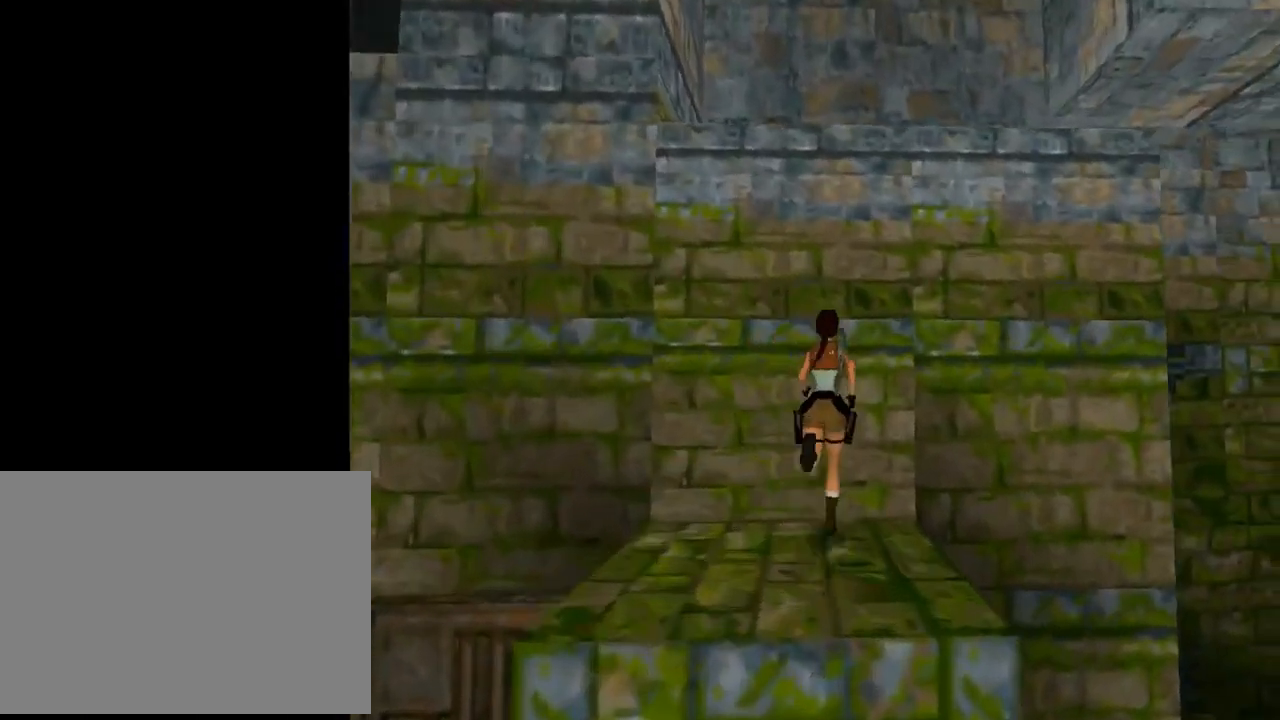
{"buttons": ["SQUARE"], "left_stick": "center", "events": [[200, "SQUARE", "down"]]}
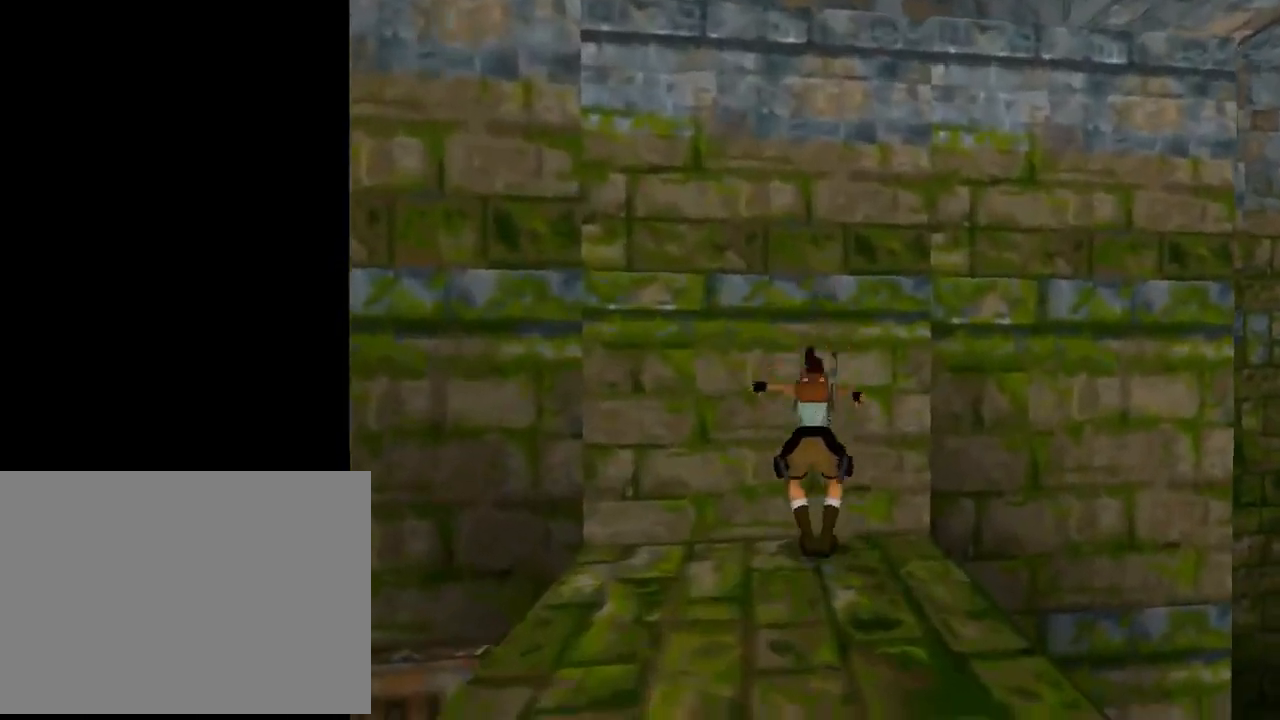
{"buttons": ["CROSS", "DPAD_UP"], "left_stick": "center", "events": [[100, "SQUARE", "up"], [133, "CROSS", "down"], [267, "DPAD_UP", "down"]]}
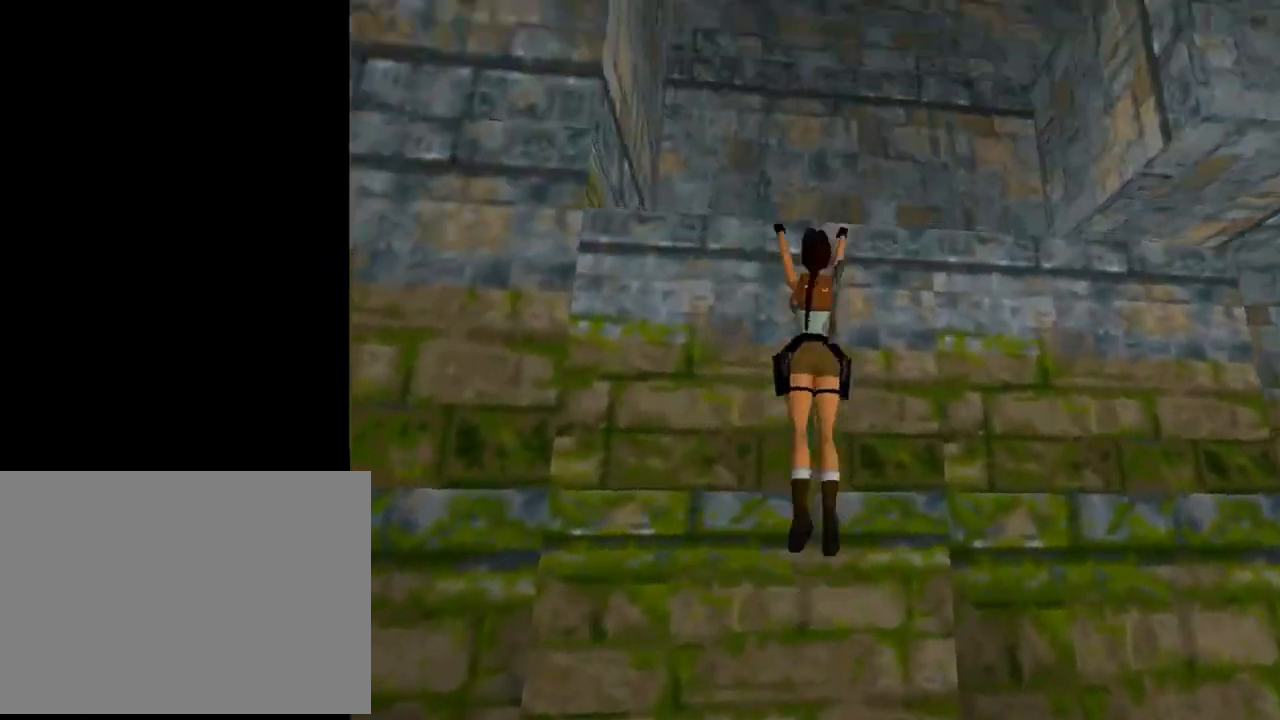
{"buttons": ["CROSS", "DPAD_UP"], "left_stick": "center", "events": []}
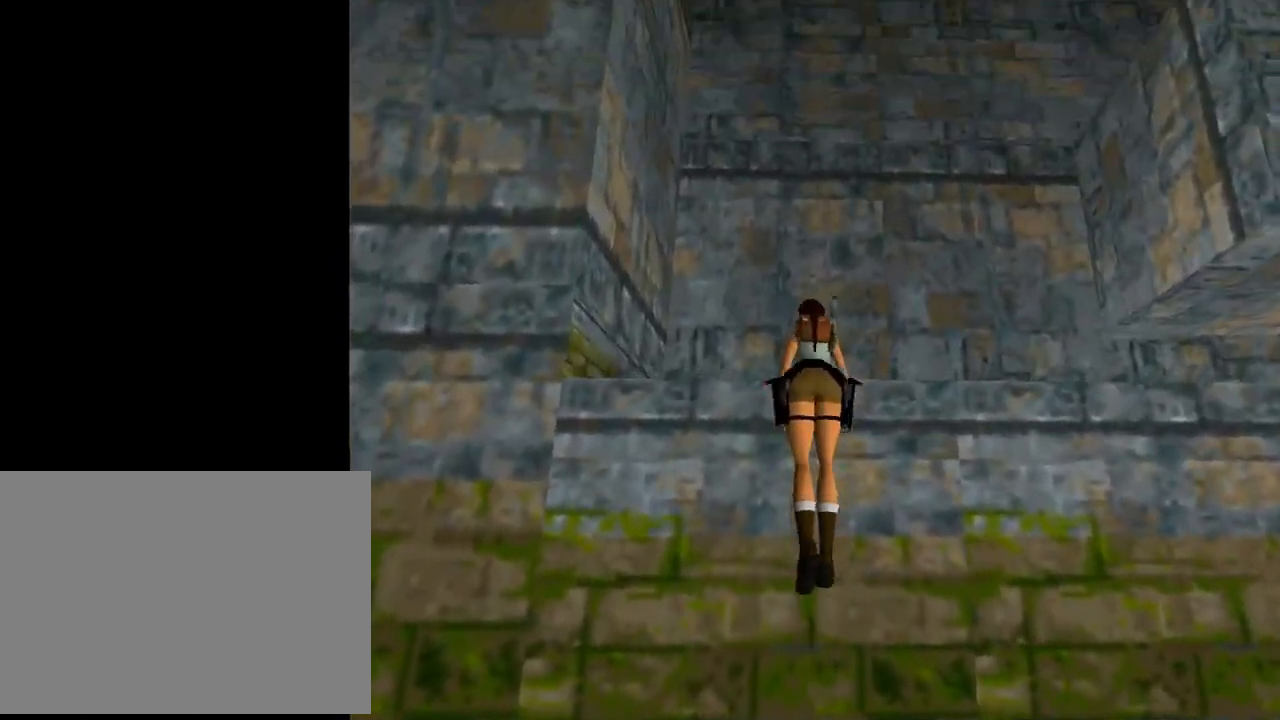
{"buttons": ["DPAD_RIGHT"], "left_stick": "center", "events": [[133, "DPAD_RIGHT", "down"], [133, "DPAD_UP", "up"], [233, "CROSS", "up"]]}
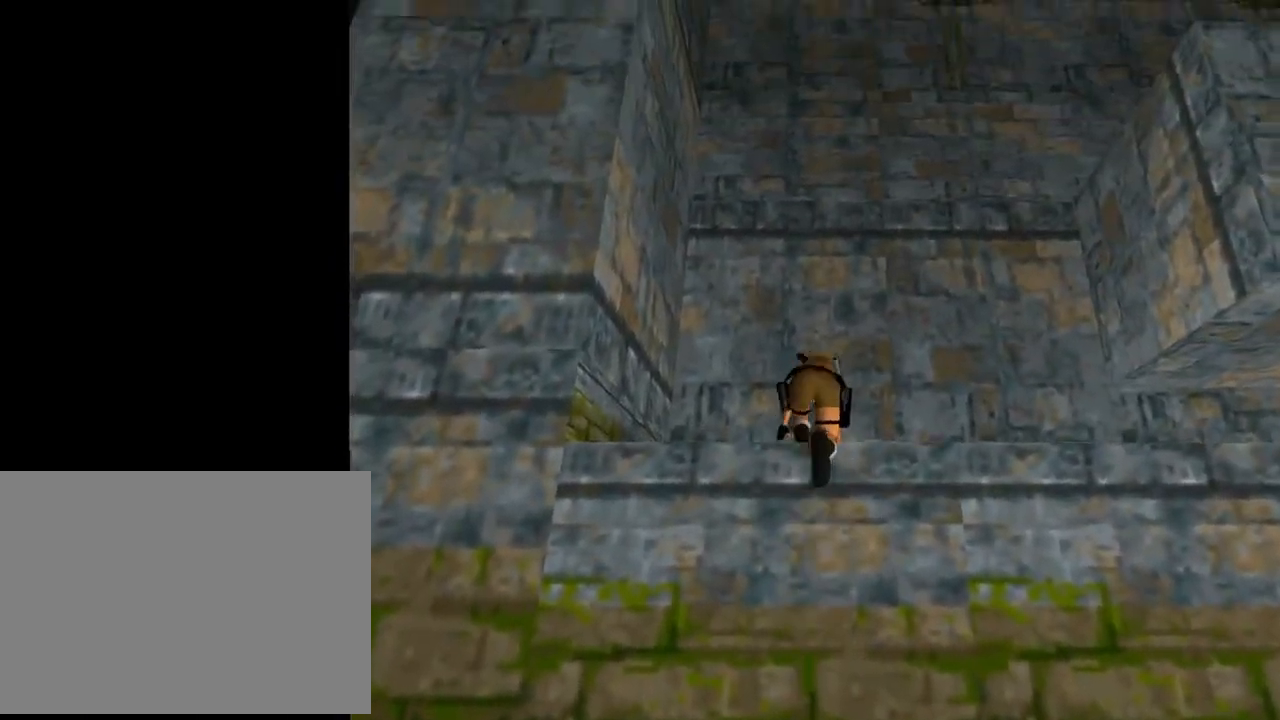
{"buttons": ["DPAD_RIGHT"], "left_stick": "center", "events": [[33, "TRIANGLE", "down"], [433, "TRIANGLE", "up"]]}
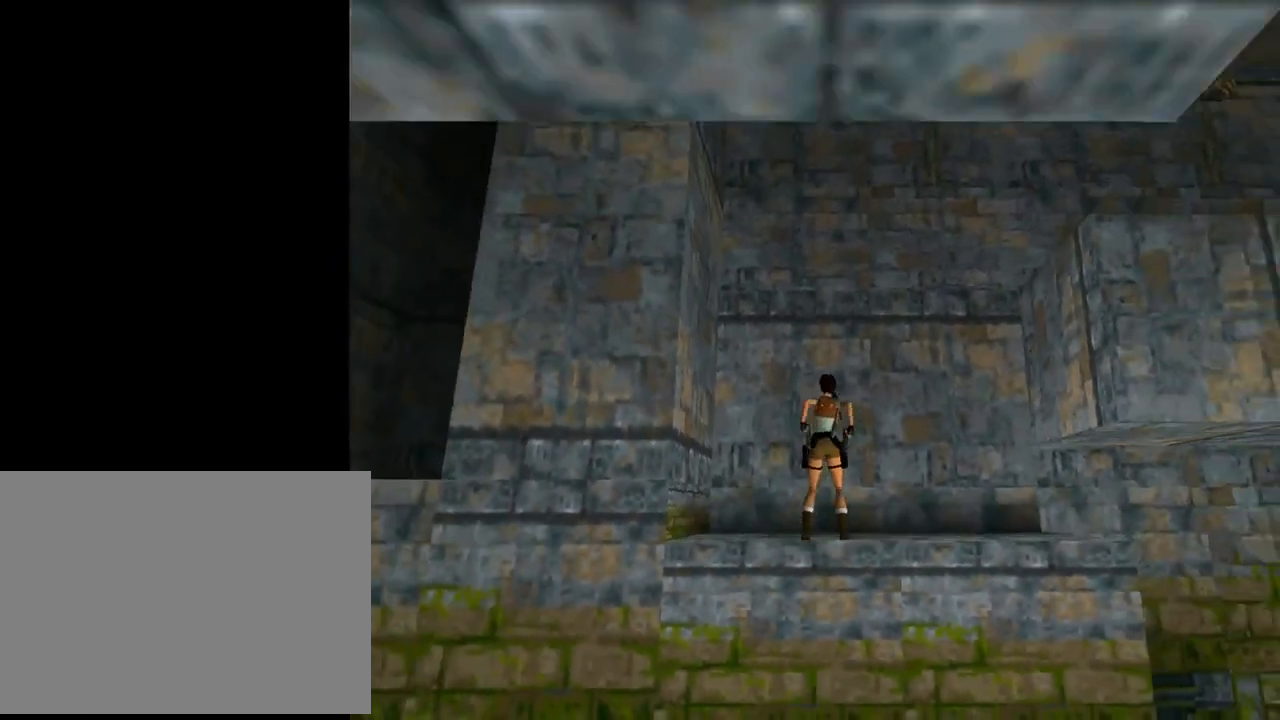
{"buttons": ["TRIANGLE", "DPAD_RIGHT"], "left_stick": "center", "events": [[500, "TRIANGLE", "down"]]}
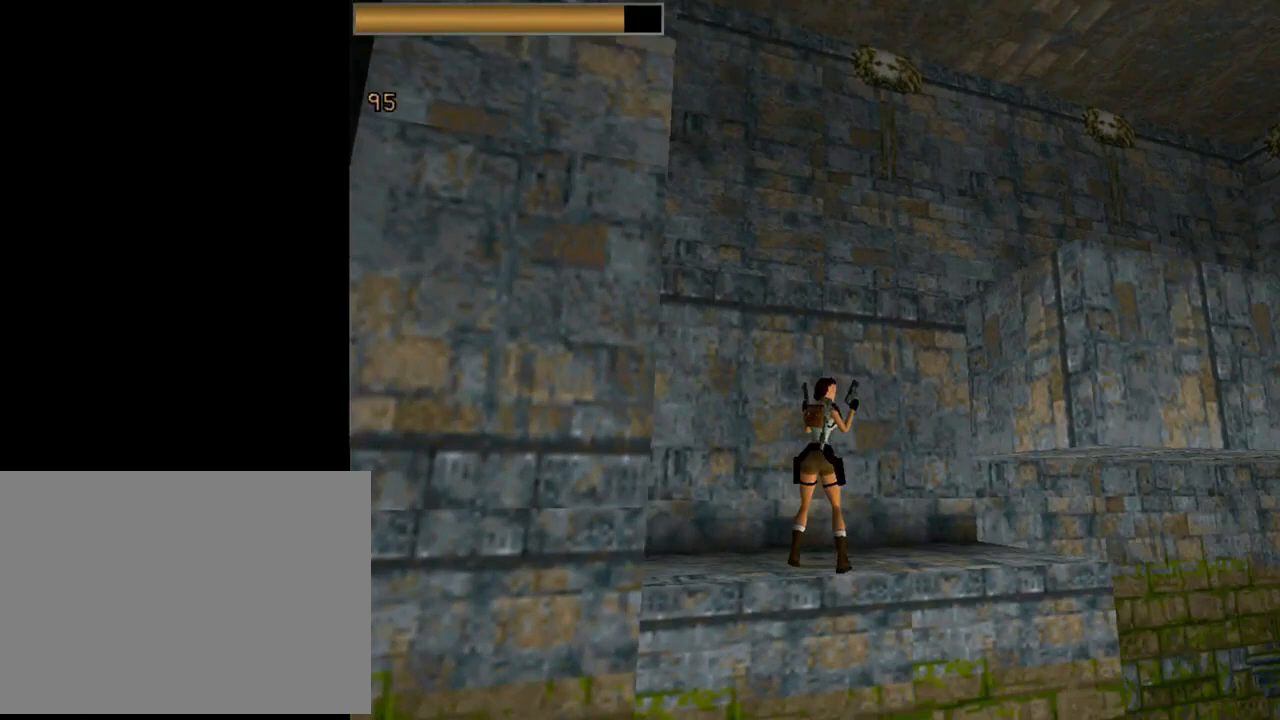
{"buttons": ["DPAD_UP", "DPAD_RIGHT"], "left_stick": "center", "events": [[33, "DPAD_UP", "down"], [167, "DPAD_RIGHT", "up"], [167, "TRIANGLE", "up"], [333, "DPAD_RIGHT", "down"]]}
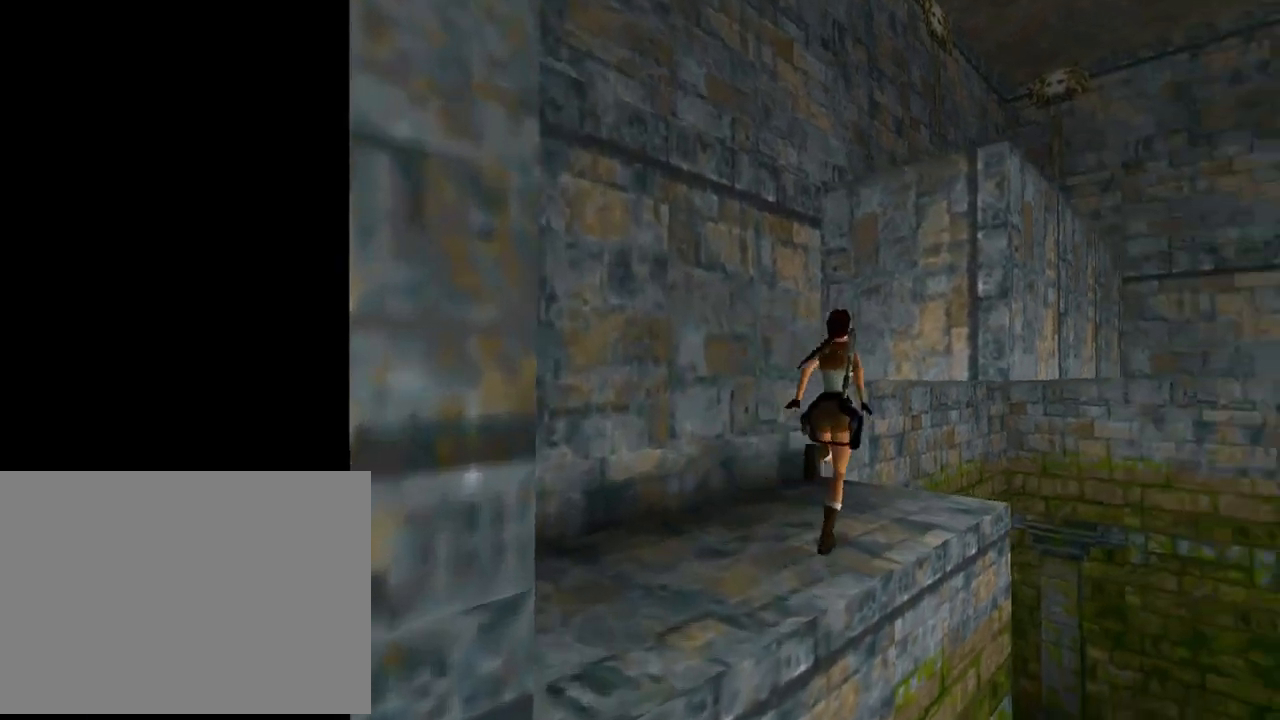
{"buttons": ["SQUARE"], "left_stick": "center", "events": [[33, "DPAD_RIGHT", "up"], [167, "DPAD_RIGHT", "down"], [433, "DPAD_RIGHT", "up"], [433, "DPAD_UP", "up"], [500, "SQUARE", "down"]]}
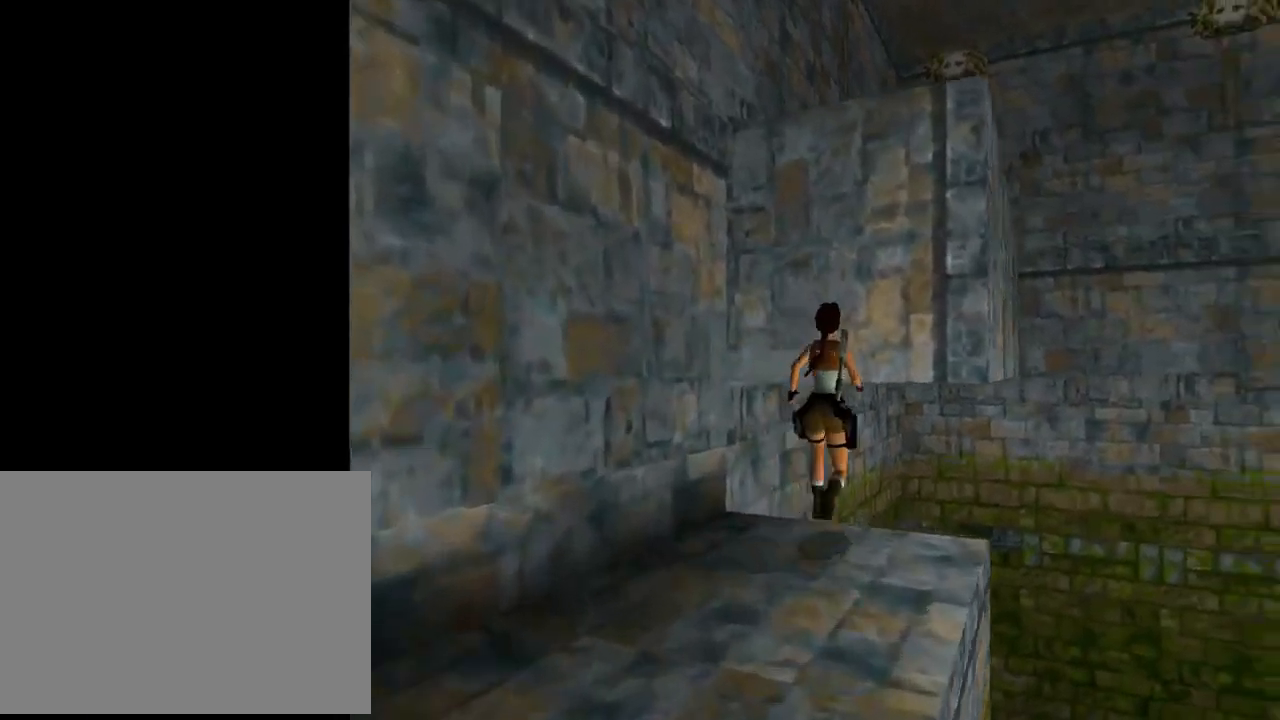
{"buttons": [], "left_stick": "center", "events": [[467, "SQUARE", "up"]]}
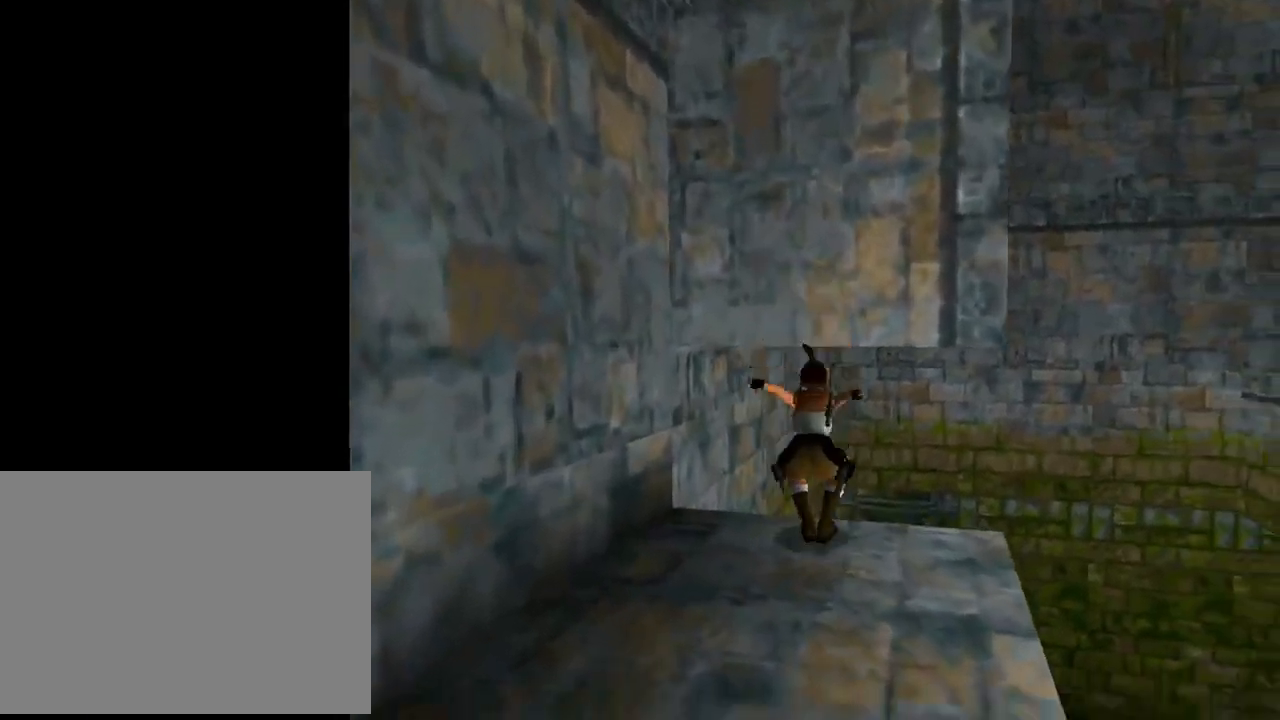
{"buttons": ["CROSS", "DPAD_UP"], "left_stick": "center", "events": [[33, "CROSS", "down"], [267, "DPAD_UP", "down"]]}
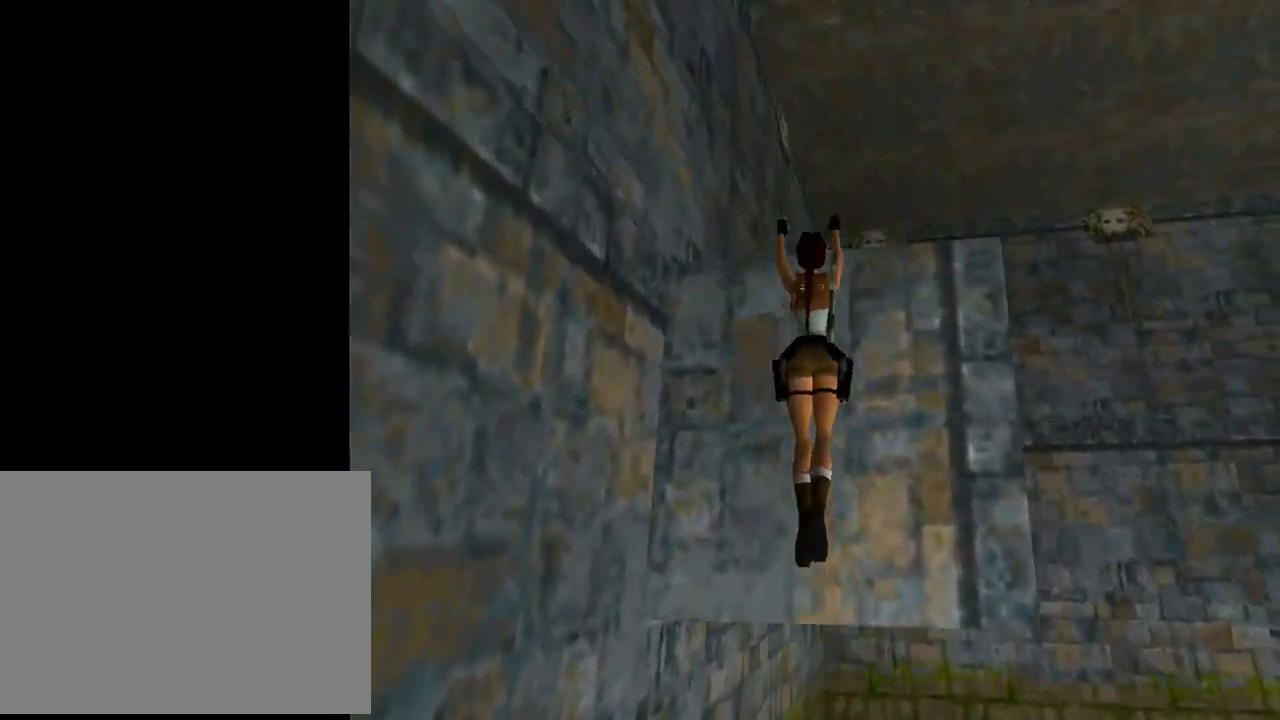
{"buttons": ["CROSS", "DPAD_UP"], "left_stick": "center", "events": []}
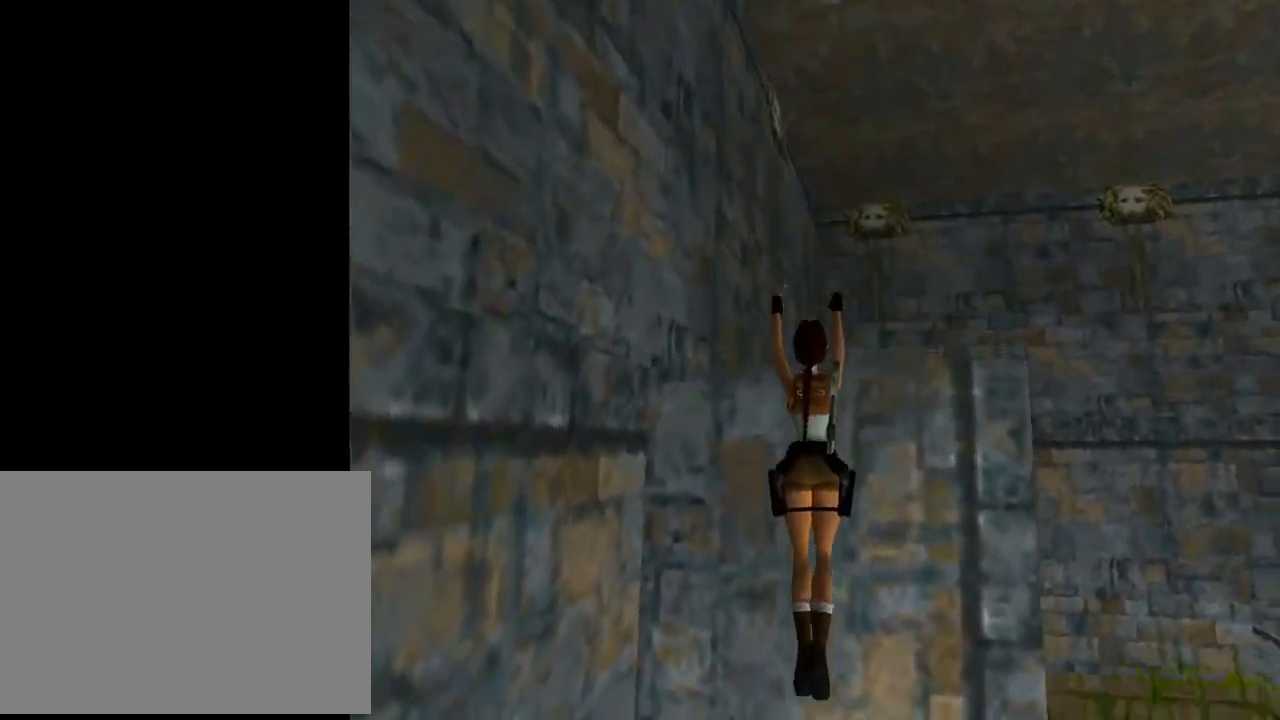
{"buttons": ["CROSS", "DPAD_UP"], "left_stick": "center", "events": []}
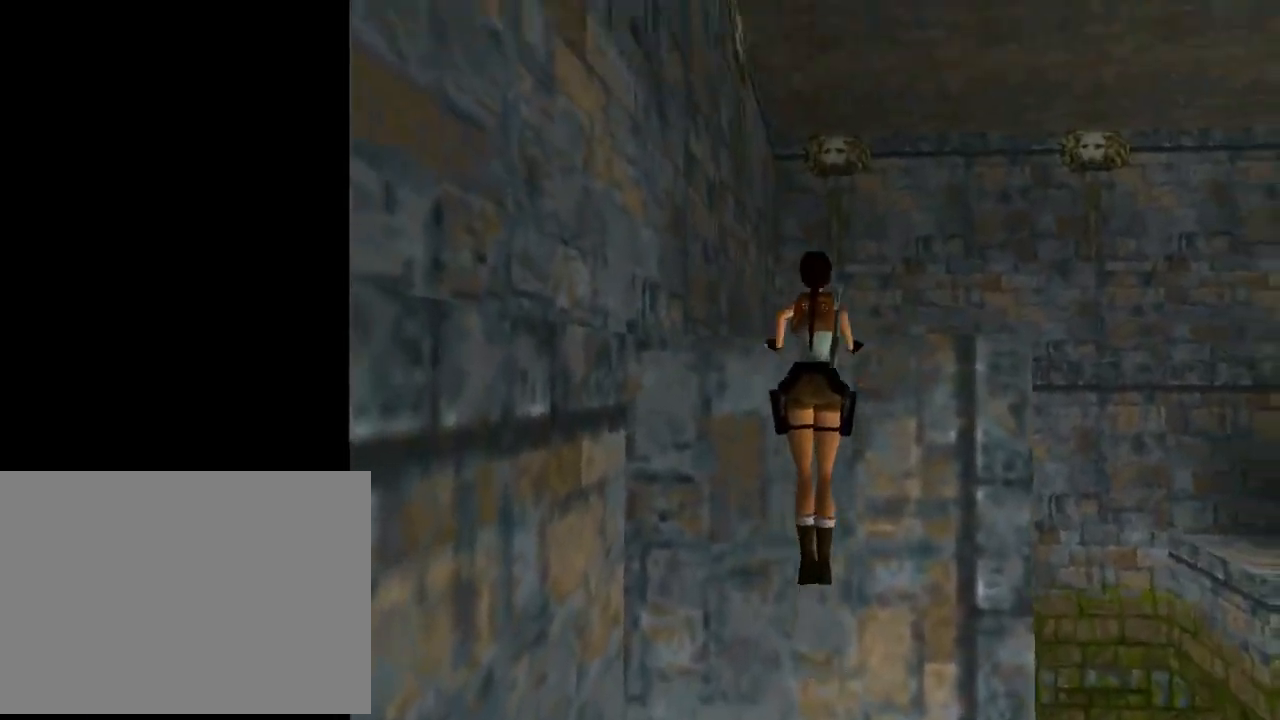
{"buttons": ["DPAD_UP"], "left_stick": "center", "events": [[267, "CROSS", "up"]]}
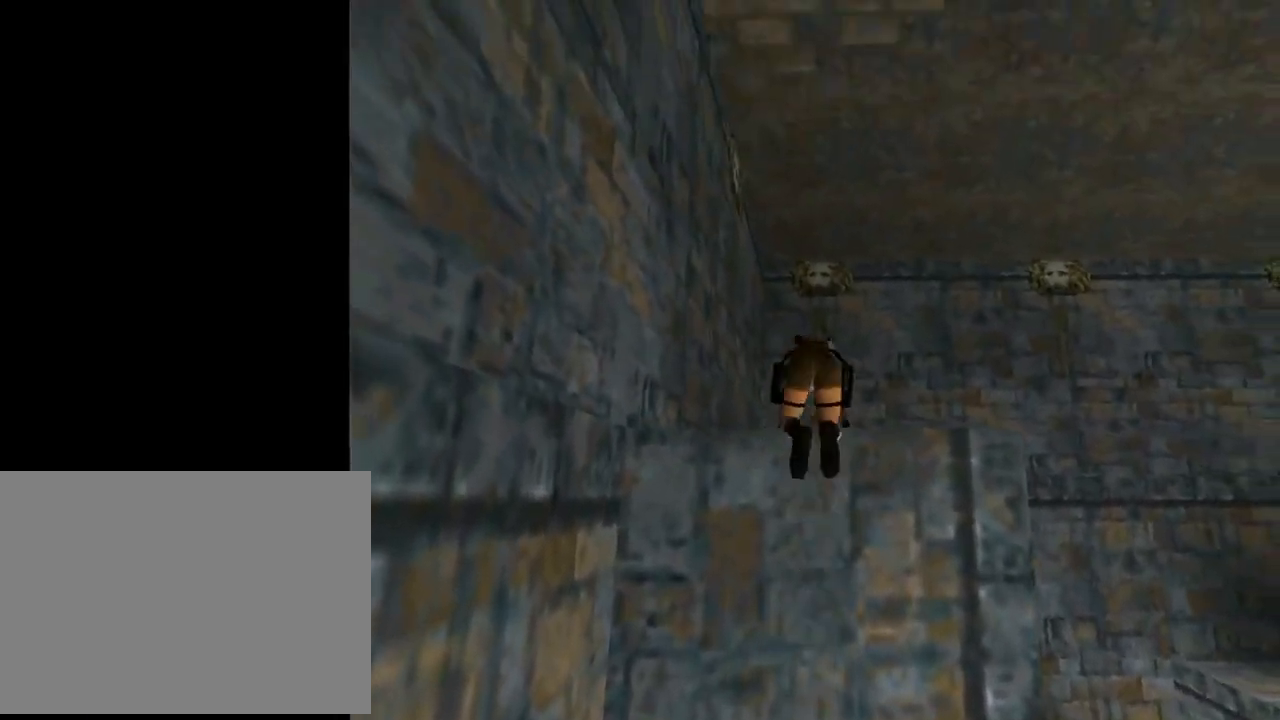
{"buttons": ["DPAD_UP", "DPAD_LEFT"], "left_stick": "center", "events": [[367, "DPAD_LEFT", "down"]]}
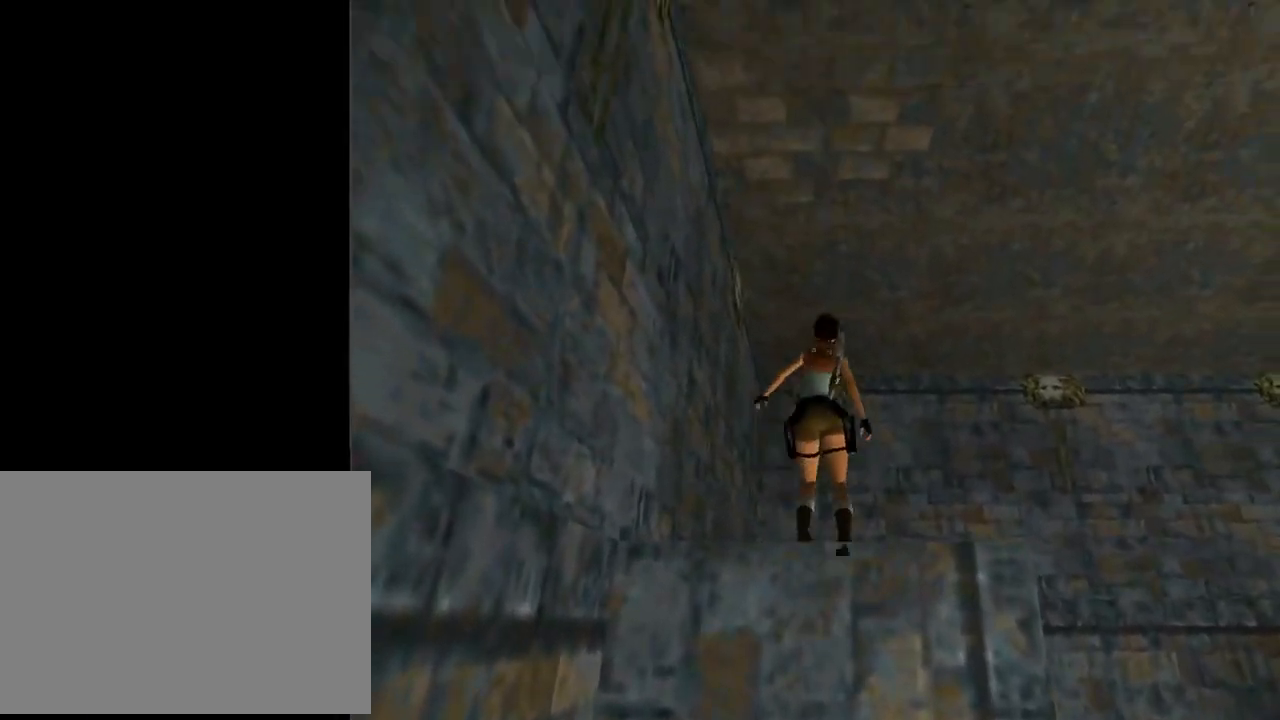
{"buttons": ["DPAD_UP"], "left_stick": "center", "events": [[467, "DPAD_LEFT", "up"]]}
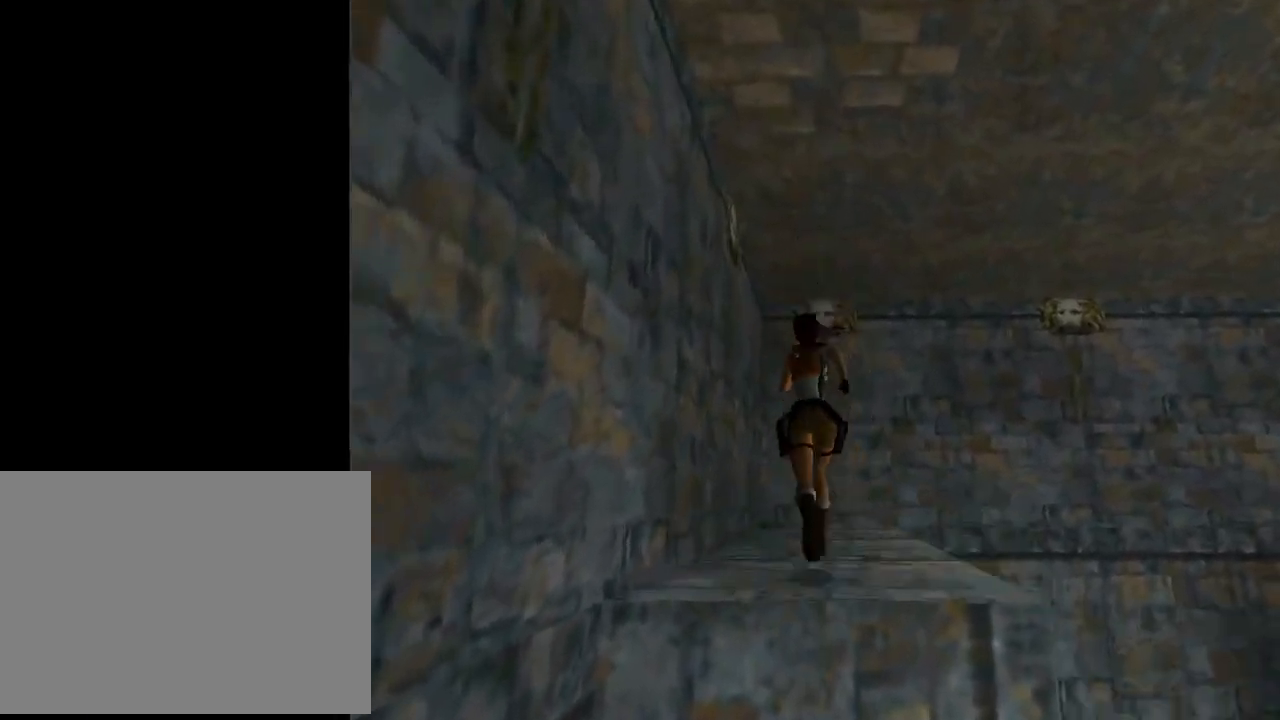
{"buttons": ["DPAD_UP", "DPAD_RIGHT"], "left_stick": "center", "events": [[100, "DPAD_RIGHT", "down"]]}
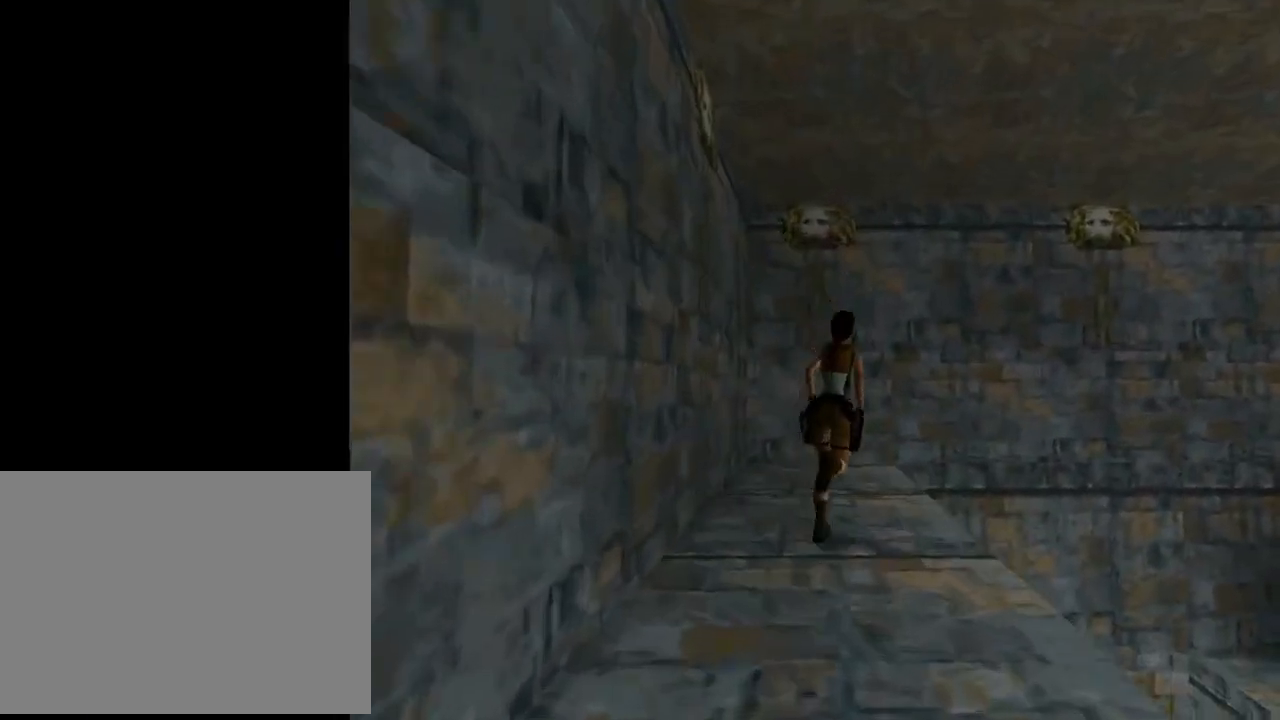
{"buttons": ["SQUARE", "DPAD_UP", "DPAD_RIGHT"], "left_stick": "center", "events": [[300, "SQUARE", "down"]]}
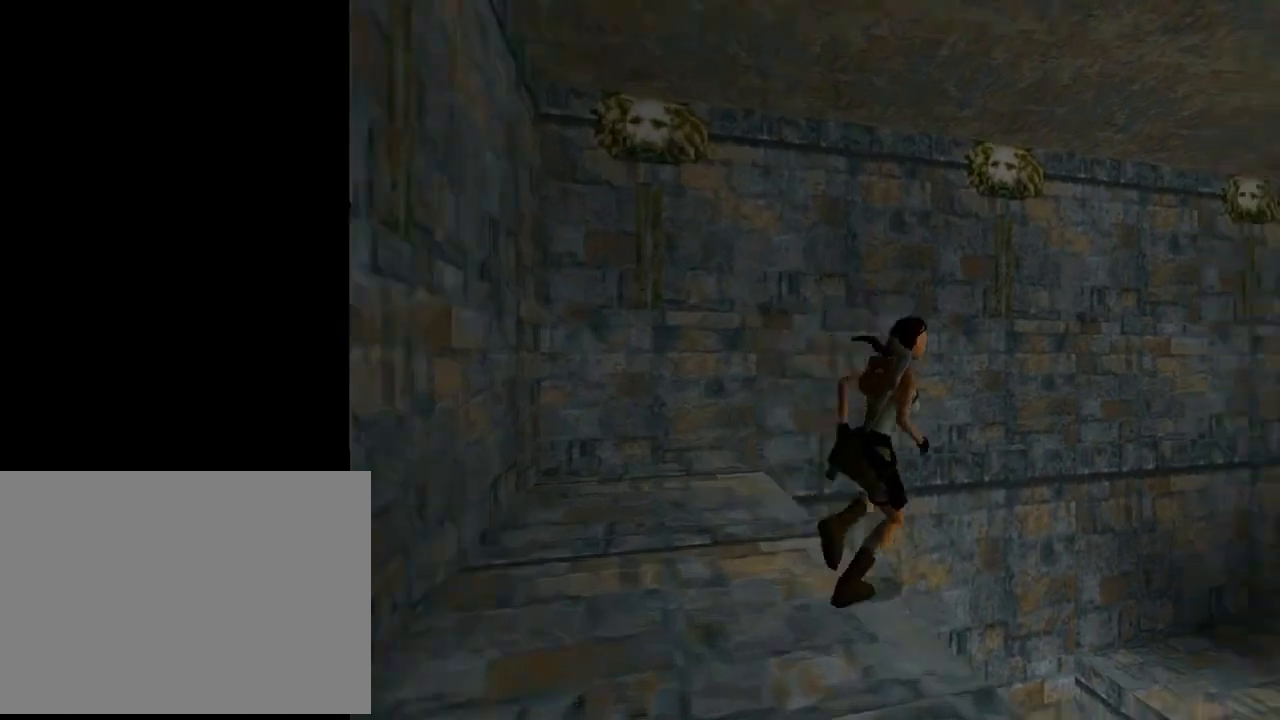
{"buttons": ["DPAD_UP"], "left_stick": "center", "events": [[67, "DPAD_RIGHT", "up"], [333, "DPAD_RIGHT", "down"], [333, "SQUARE", "up"], [433, "DPAD_RIGHT", "up"]]}
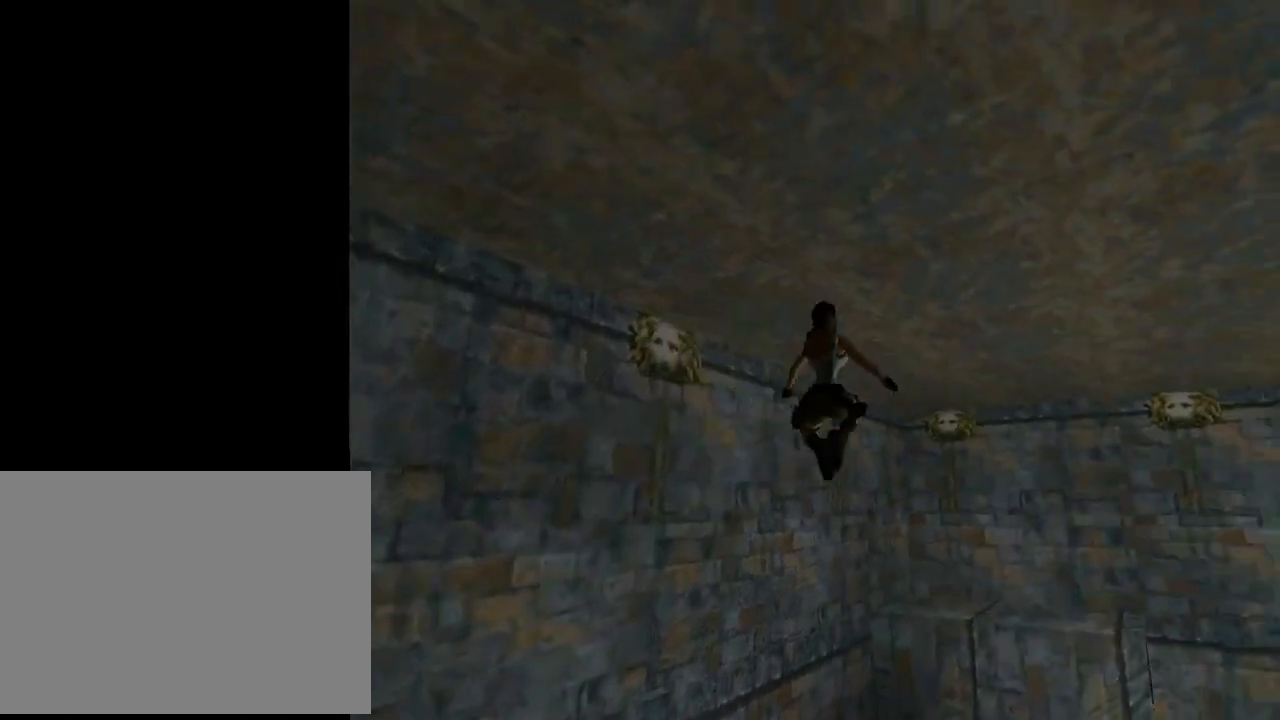
{"buttons": ["DPAD_UP", "DPAD_RIGHT"], "left_stick": "center", "events": [[33, "DPAD_LEFT", "down"], [200, "DPAD_LEFT", "up"], [267, "DPAD_RIGHT", "down"]]}
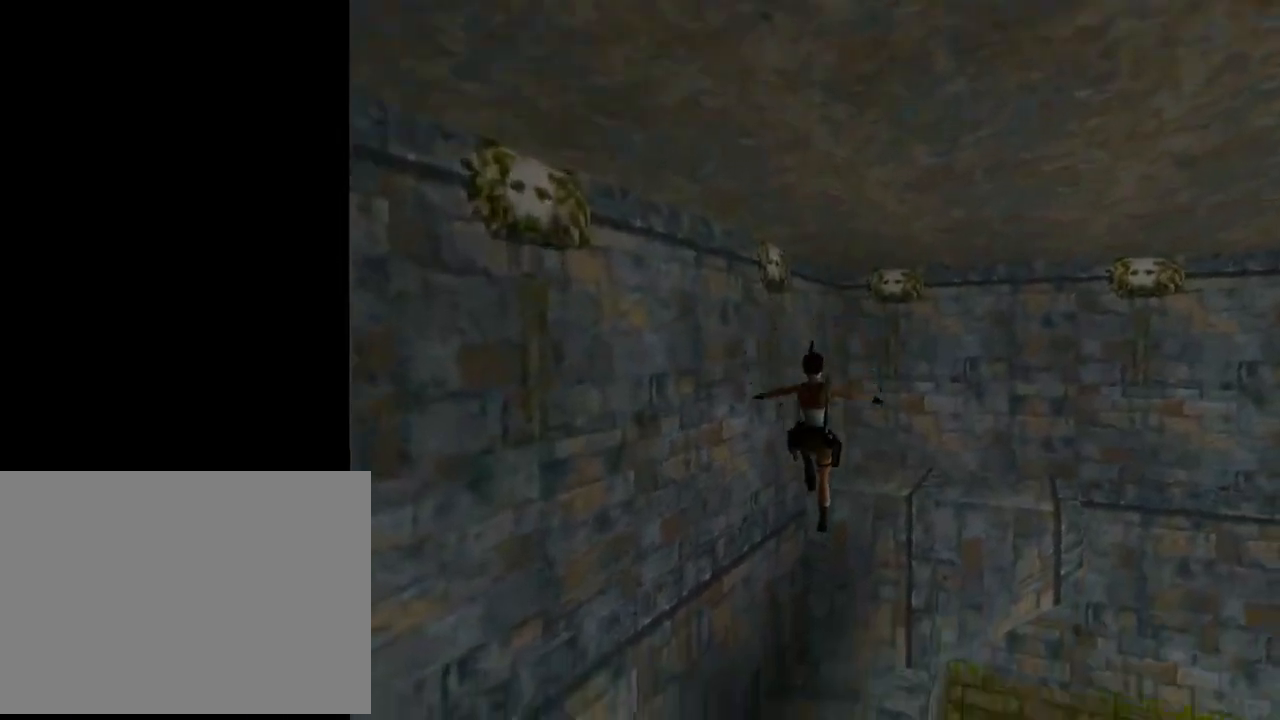
{"buttons": ["DPAD_UP", "DPAD_RIGHT"], "left_stick": "center", "events": []}
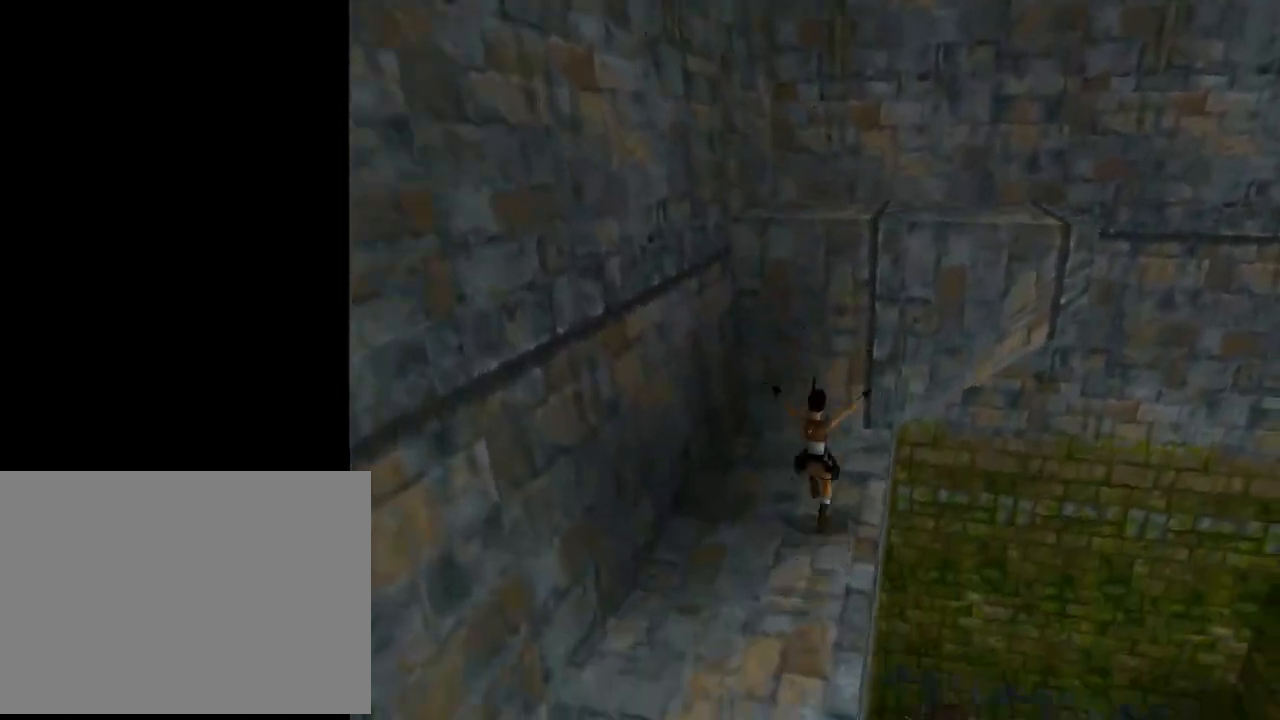
{"buttons": ["DPAD_UP"], "left_stick": "center", "events": [[200, "DPAD_RIGHT", "up"]]}
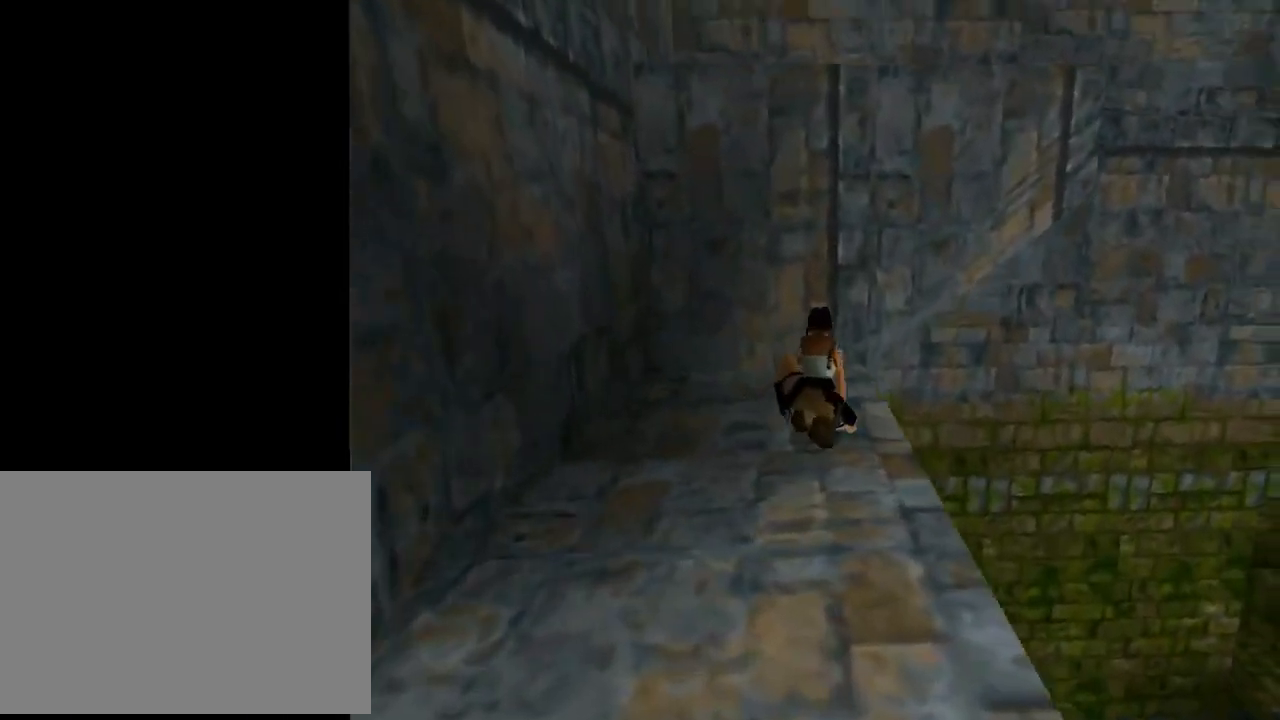
{"buttons": ["DPAD_UP"], "left_stick": "center", "events": []}
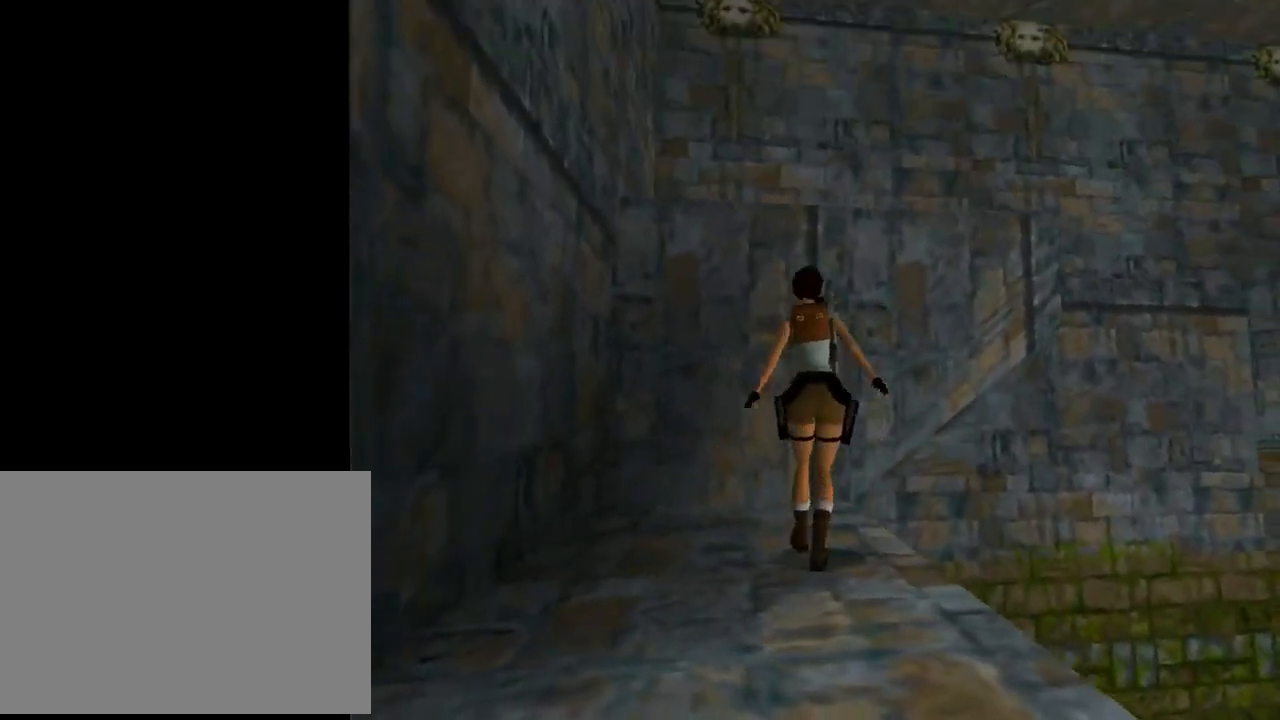
{"buttons": ["DPAD_UP", "DPAD_LEFT"], "left_stick": "center", "events": [[500, "DPAD_LEFT", "down"]]}
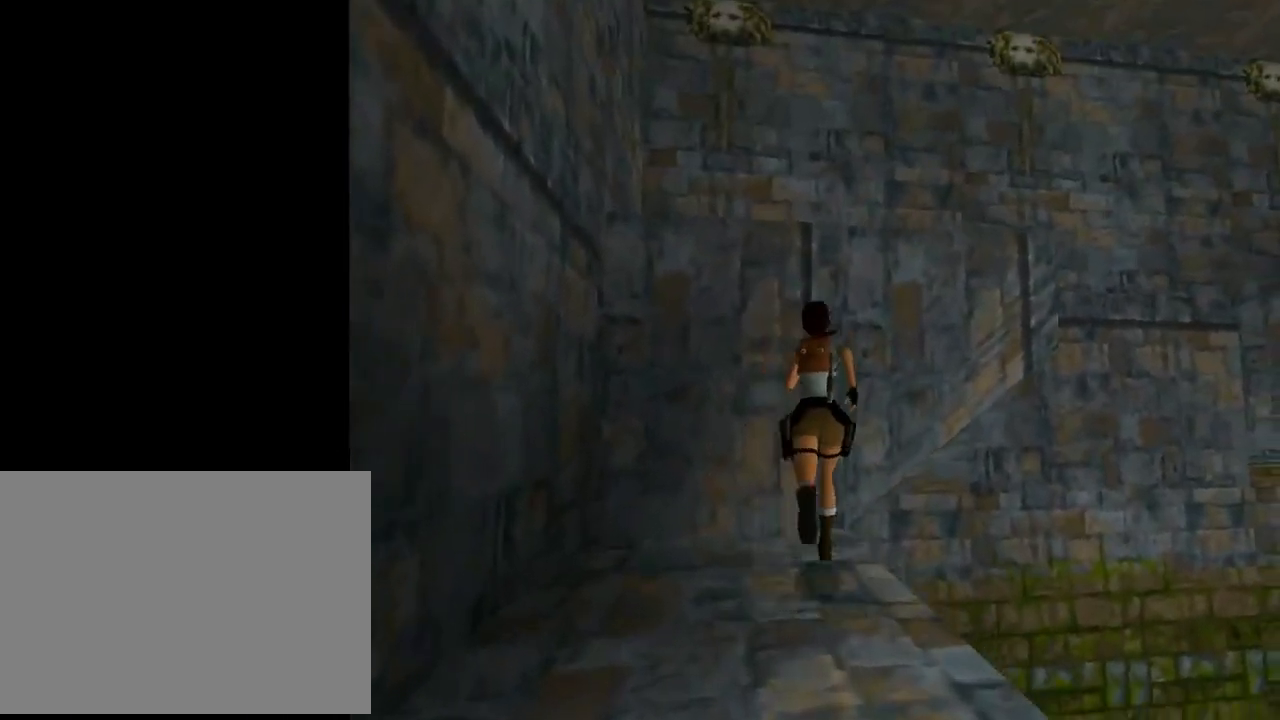
{"buttons": [], "left_stick": "center", "events": [[200, "DPAD_LEFT", "up"], [433, "DPAD_UP", "up"]]}
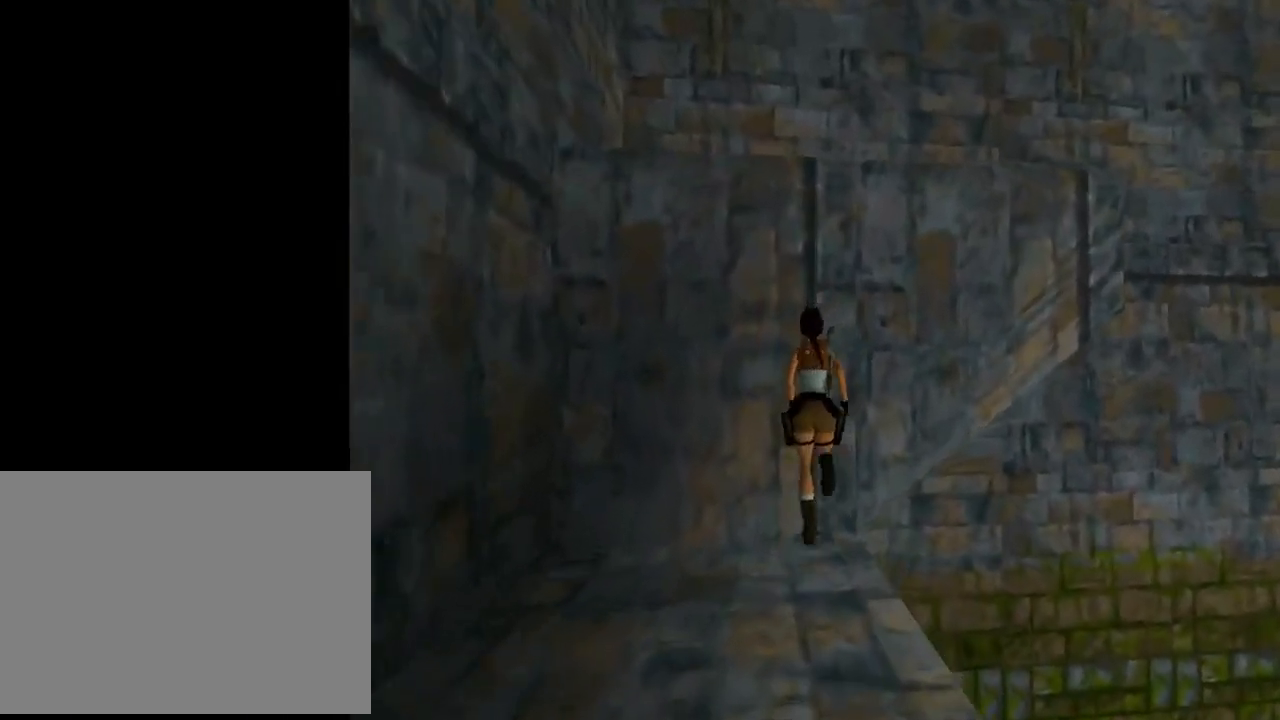
{"buttons": ["CROSS"], "left_stick": "center", "events": [[133, "SQUARE", "down"], [400, "SQUARE", "up"], [467, "CROSS", "down"]]}
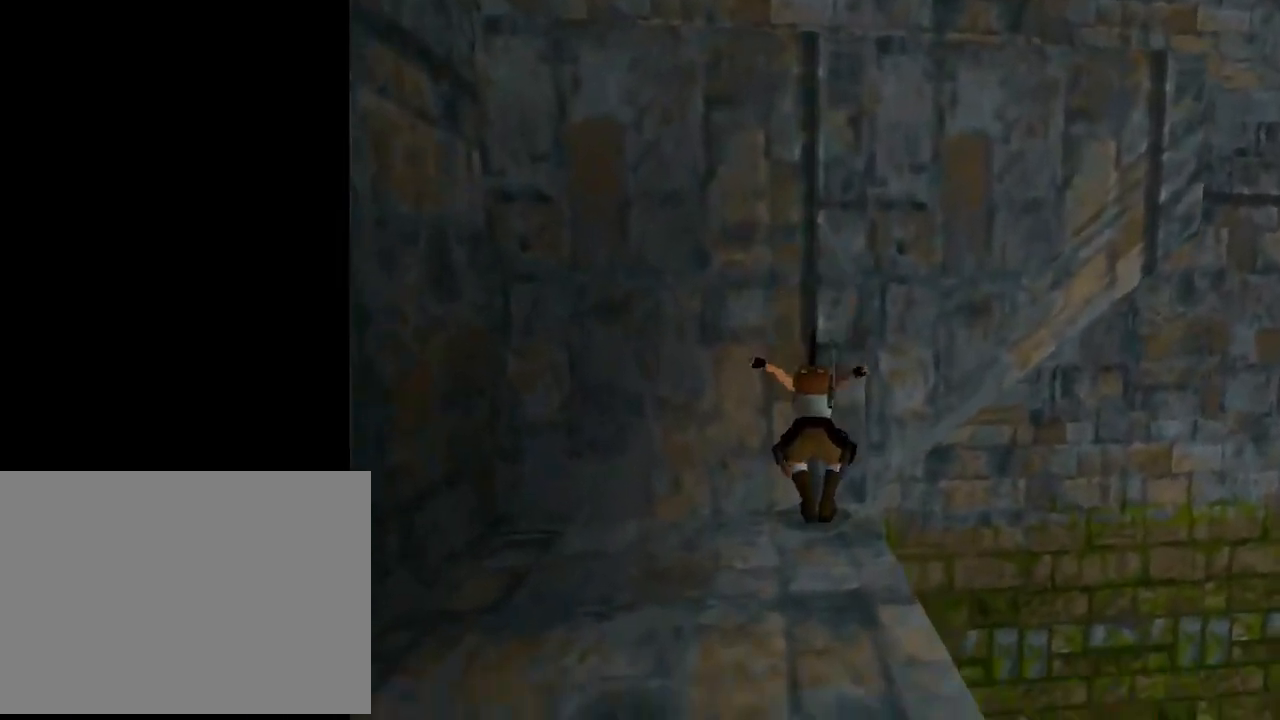
{"buttons": ["CROSS", "DPAD_UP"], "left_stick": "center", "events": [[100, "DPAD_UP", "down"]]}